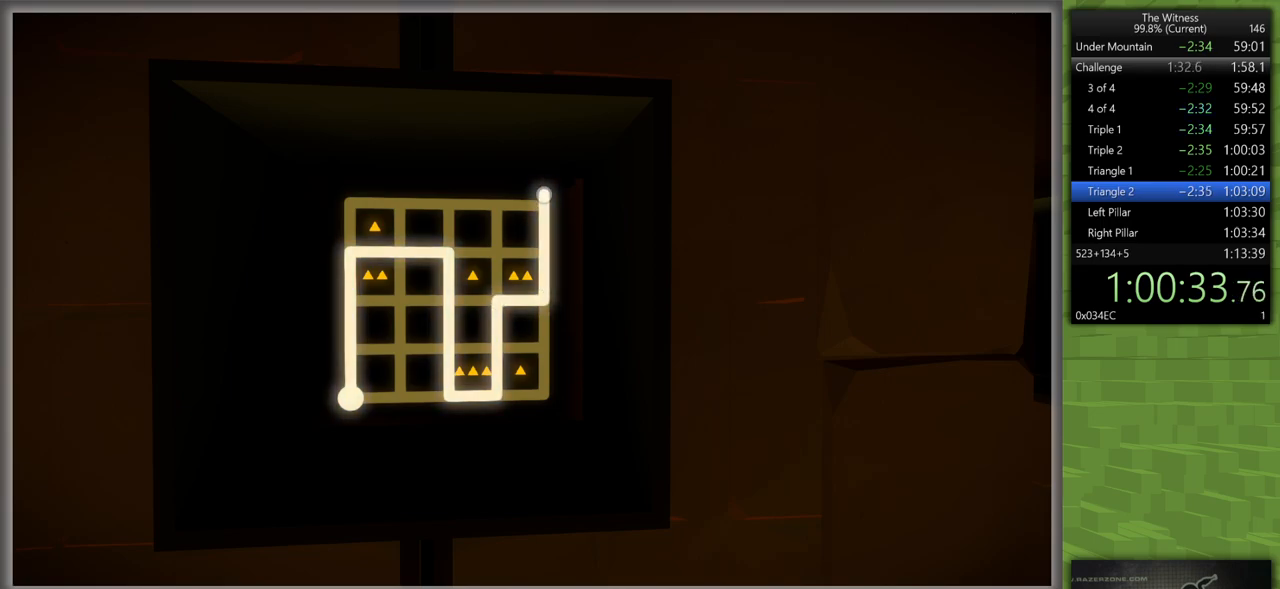
Gameplay with keyboard and mouse; each line is a JSON object with the keys and mouse buttons held at the frame after it. "events" lists presses ("down") and releases ("up") of "a", "d", "h", "i", "j", "k", "s", "shift", "space", "u", "w", "mouse_left" and "mouse_right" between this image and that frame as [ms after this image, input, new state], when the widget could be followed in between. "mouse_left", "mouse_right" = the "left", "right" buttons of the "mouse" list. No other keys are recorded. Mouse movement is not recorded.
{"keys": ["a", "shift", "w"], "mouse": [], "events": [[50, "mouse_right", "down"], [150, "mouse_left", "up"], [200, "mouse_right", "up"], [250, "a", "down"], [250, "w", "down"], [283, "shift", "down"]]}
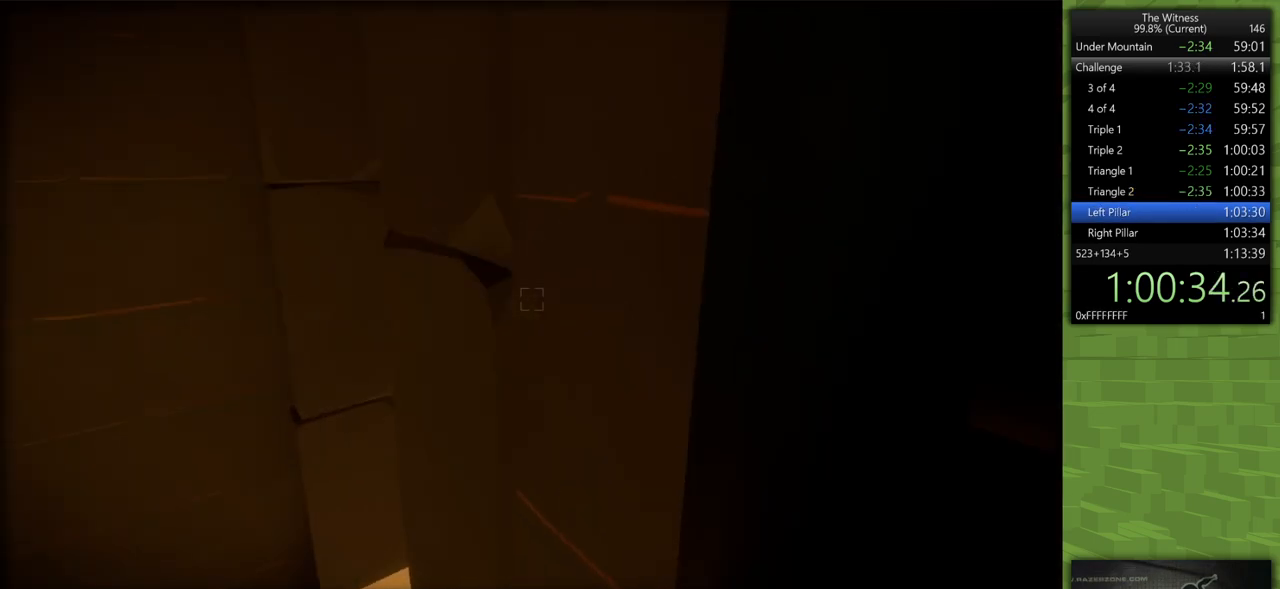
{"keys": ["shift", "w"], "mouse": [], "events": [[167, "a", "up"]]}
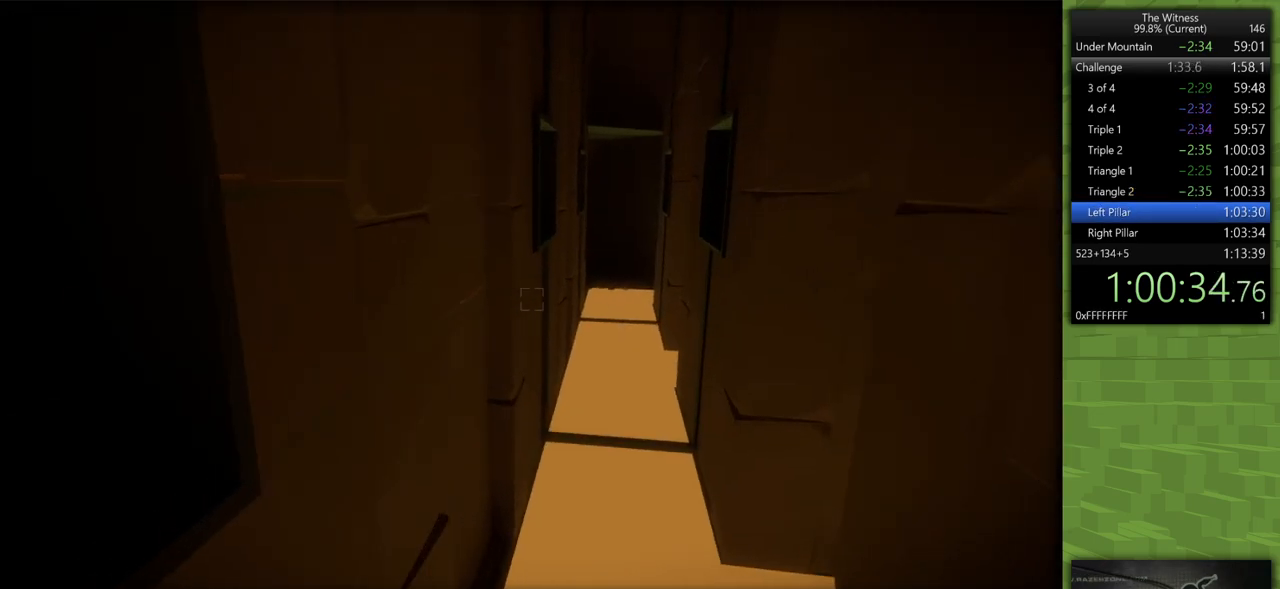
{"keys": ["shift", "w"], "mouse": [], "events": []}
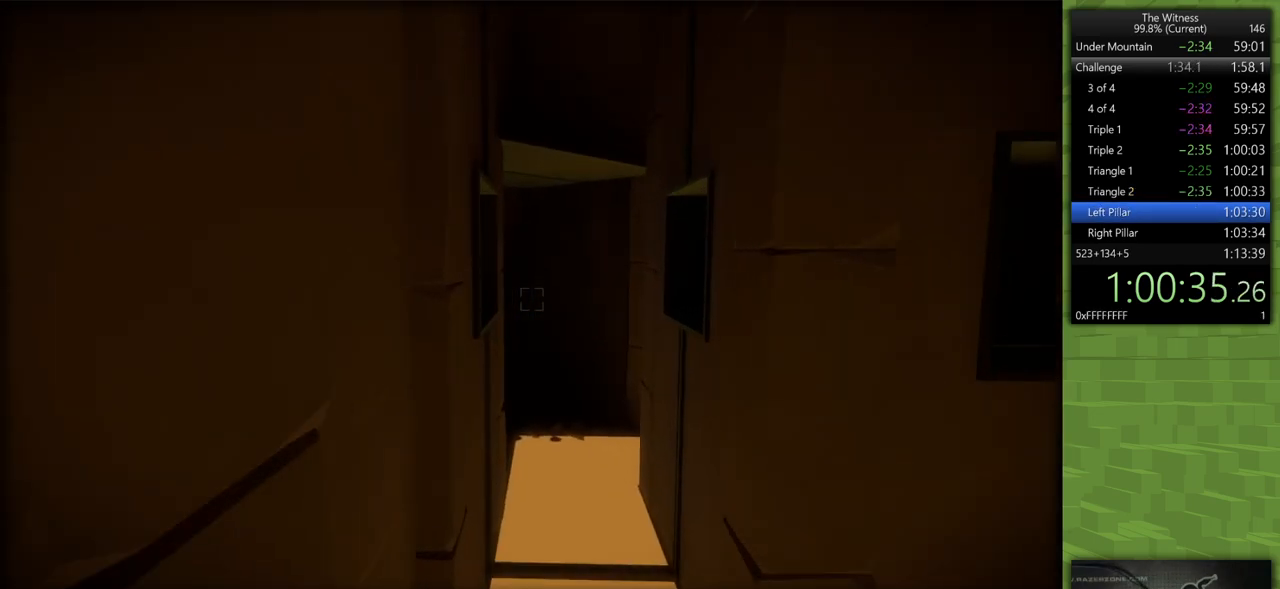
{"keys": ["d", "shift", "w"], "mouse": [], "events": [[200, "d", "down"]]}
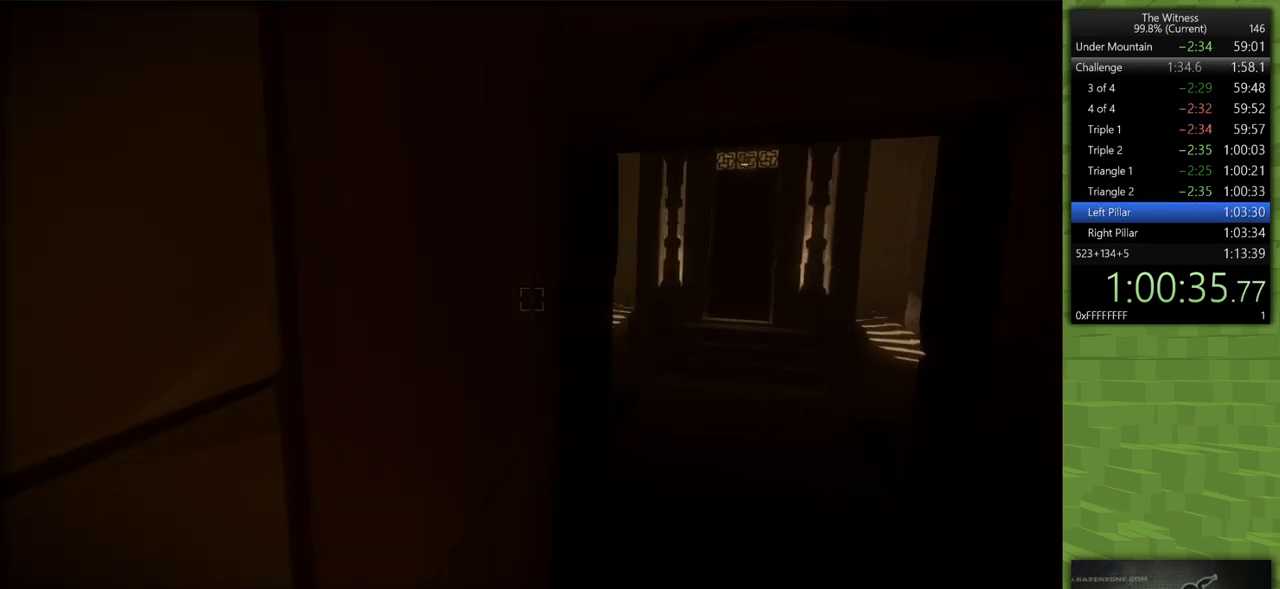
{"keys": ["shift", "w"], "mouse": [], "events": [[350, "d", "up"]]}
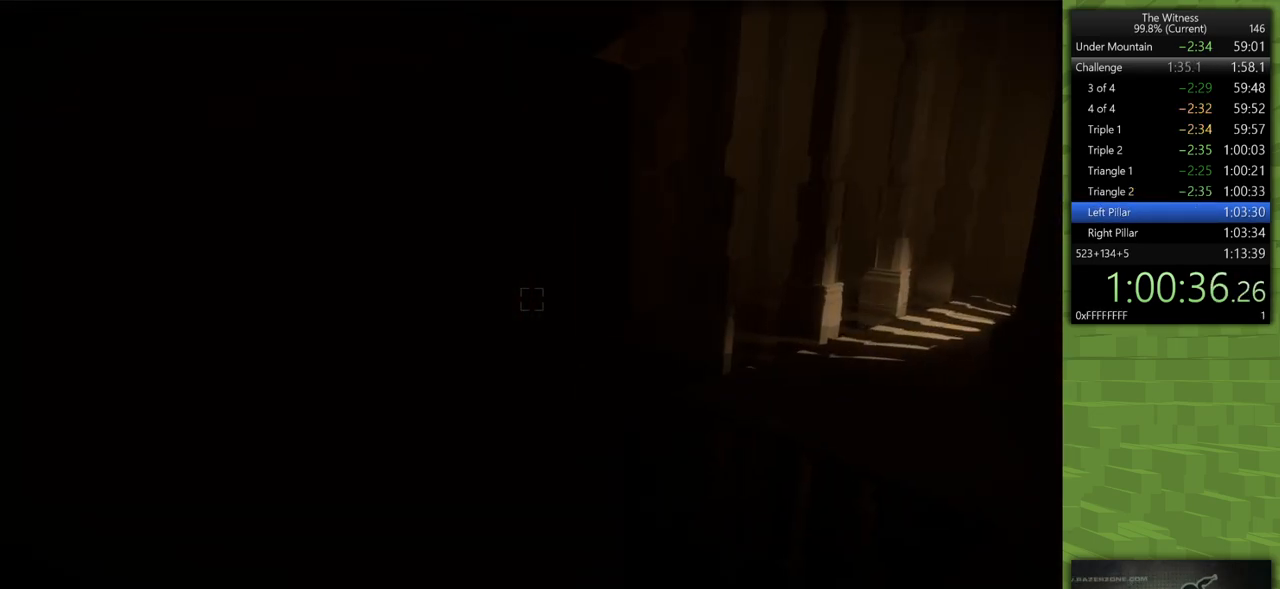
{"keys": ["a", "shift"], "mouse": [], "events": [[183, "a", "down"], [317, "w", "up"]]}
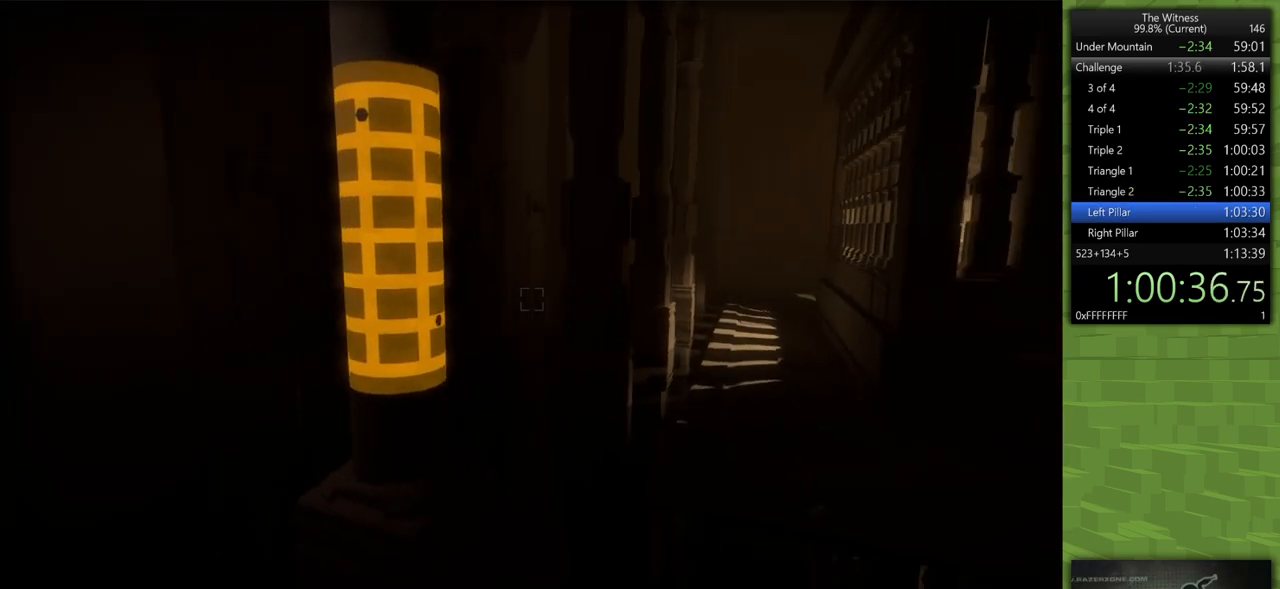
{"keys": ["a"], "mouse": [], "events": [[433, "shift", "up"]]}
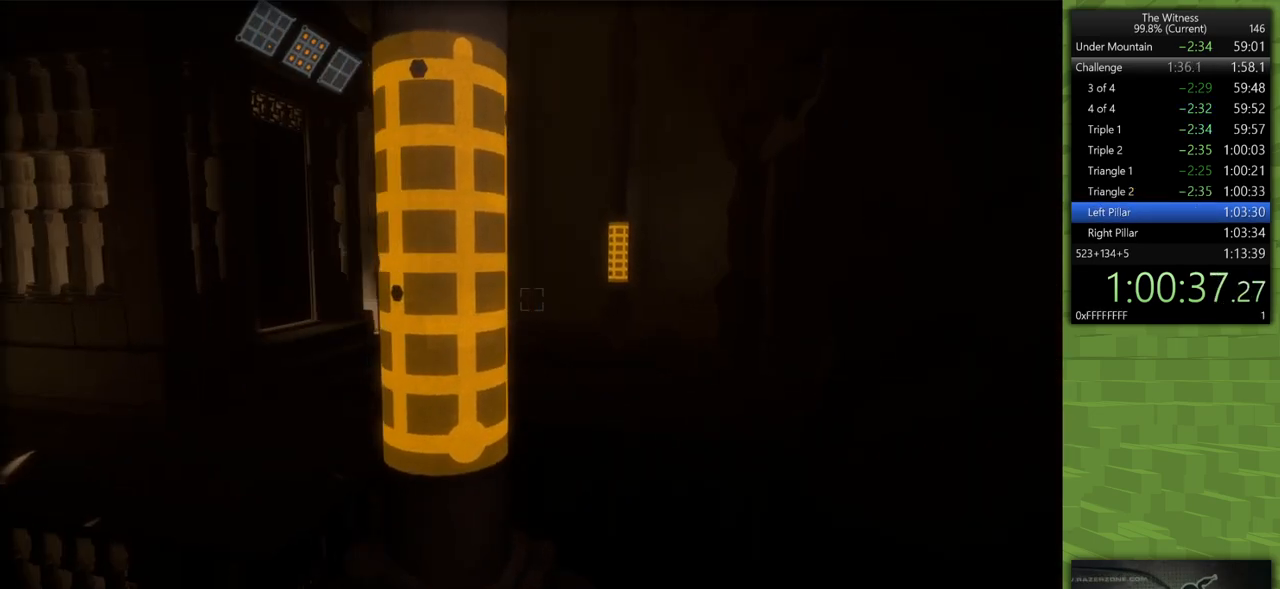
{"keys": ["a"], "mouse": [], "events": [[167, "a", "up"], [267, "a", "down"]]}
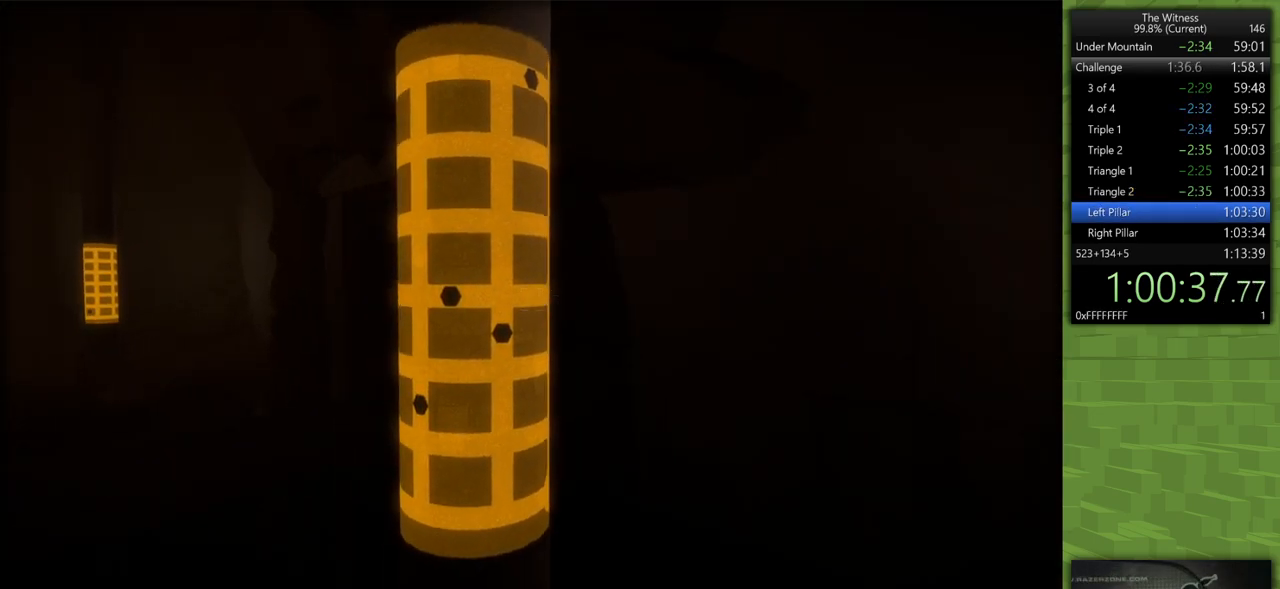
{"keys": ["d"], "mouse": [], "events": [[133, "a", "up"], [367, "d", "down"]]}
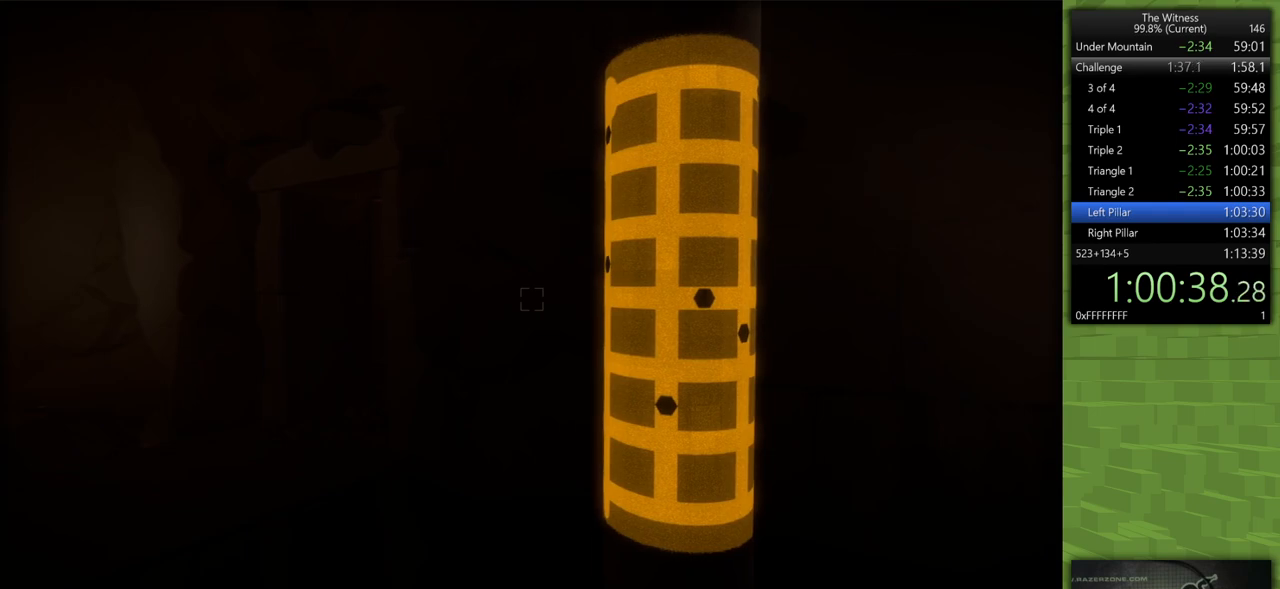
{"keys": ["a"], "mouse": [], "events": [[100, "a", "down"], [100, "d", "up"]]}
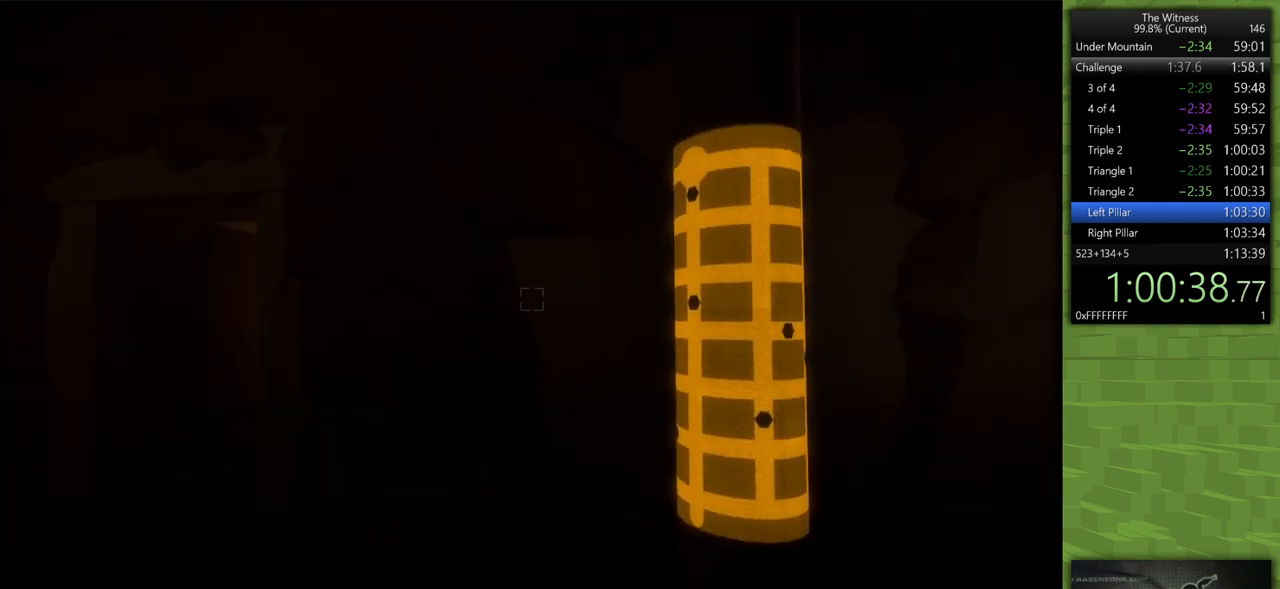
{"keys": [], "mouse": [], "events": [[33, "a", "up"], [300, "mouse_left", "down"], [400, "mouse_left", "up"]]}
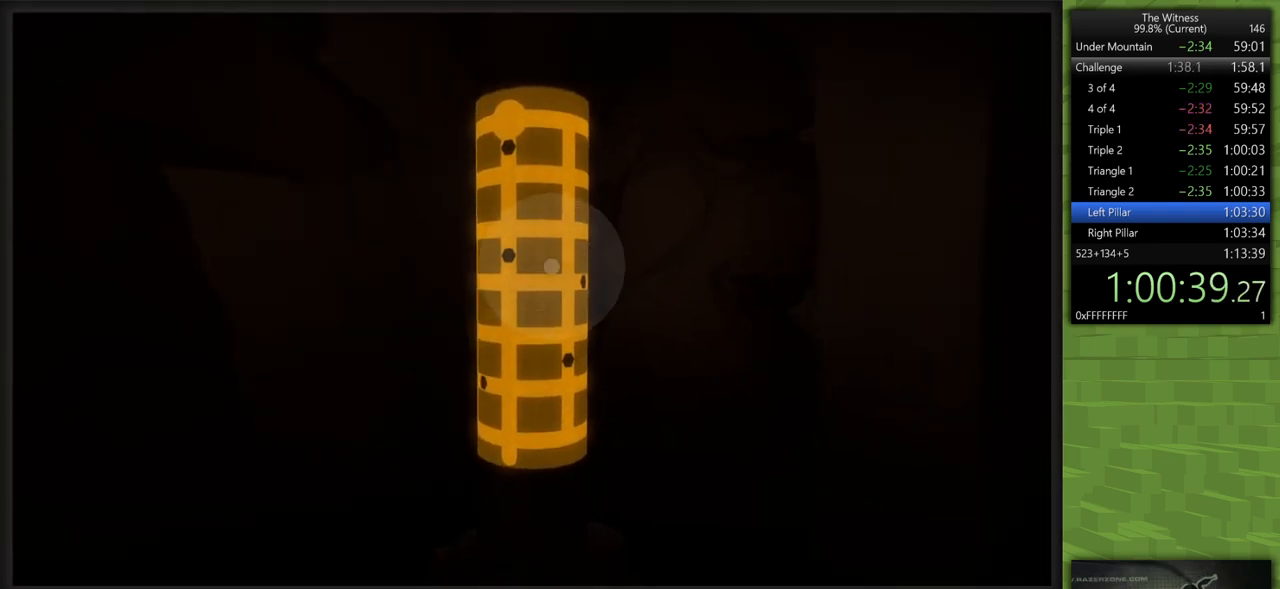
{"keys": [], "mouse": [], "events": [[283, "mouse_left", "down"], [367, "mouse_left", "up"]]}
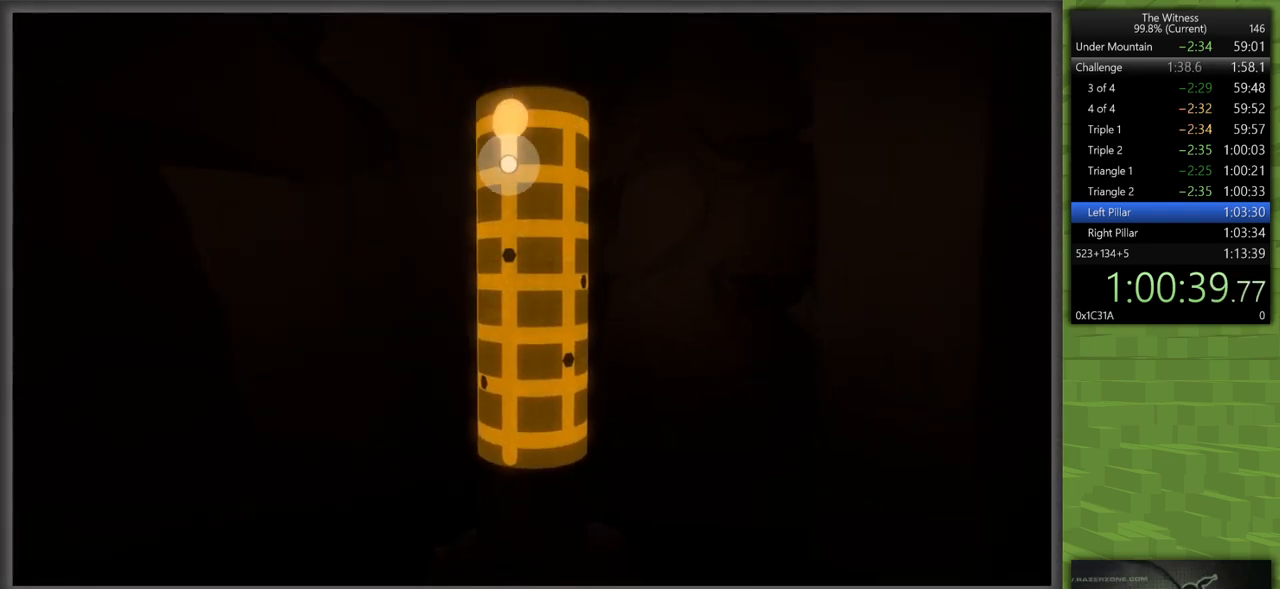
{"keys": [], "mouse": [], "events": []}
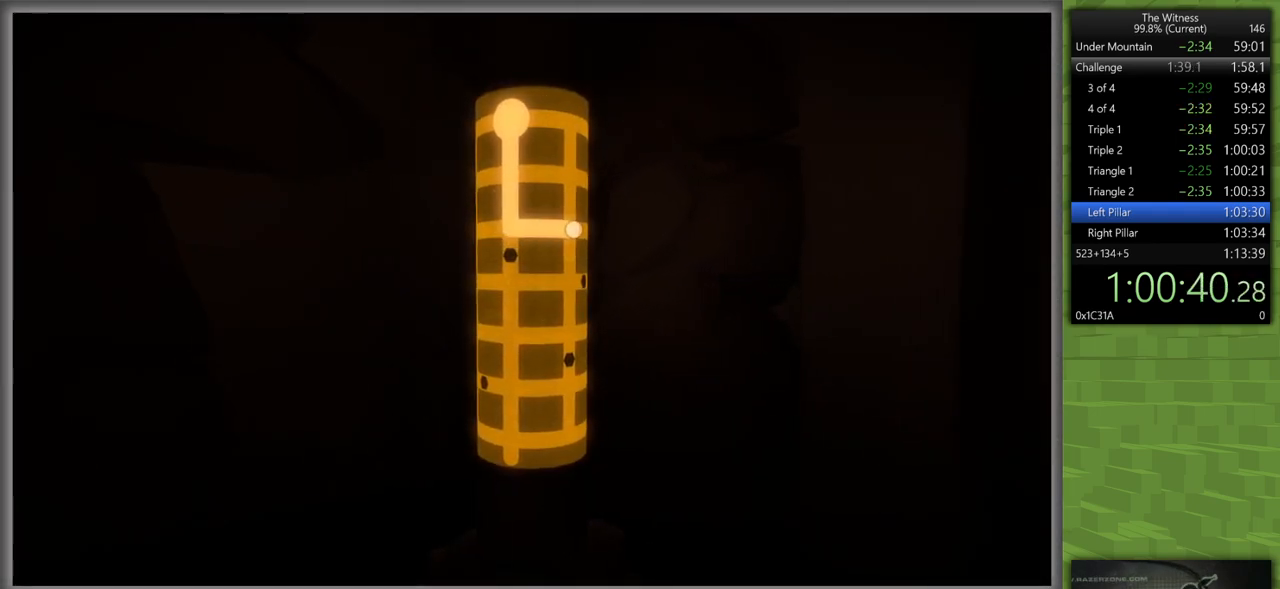
{"keys": [], "mouse": [], "events": []}
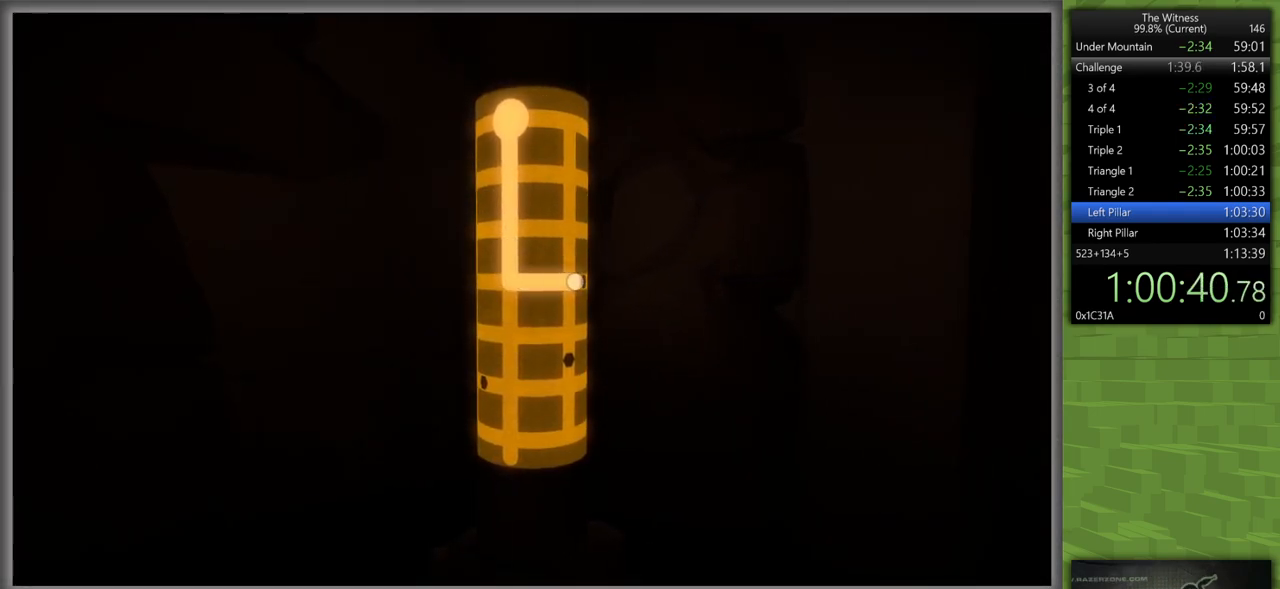
{"keys": [], "mouse": [], "events": []}
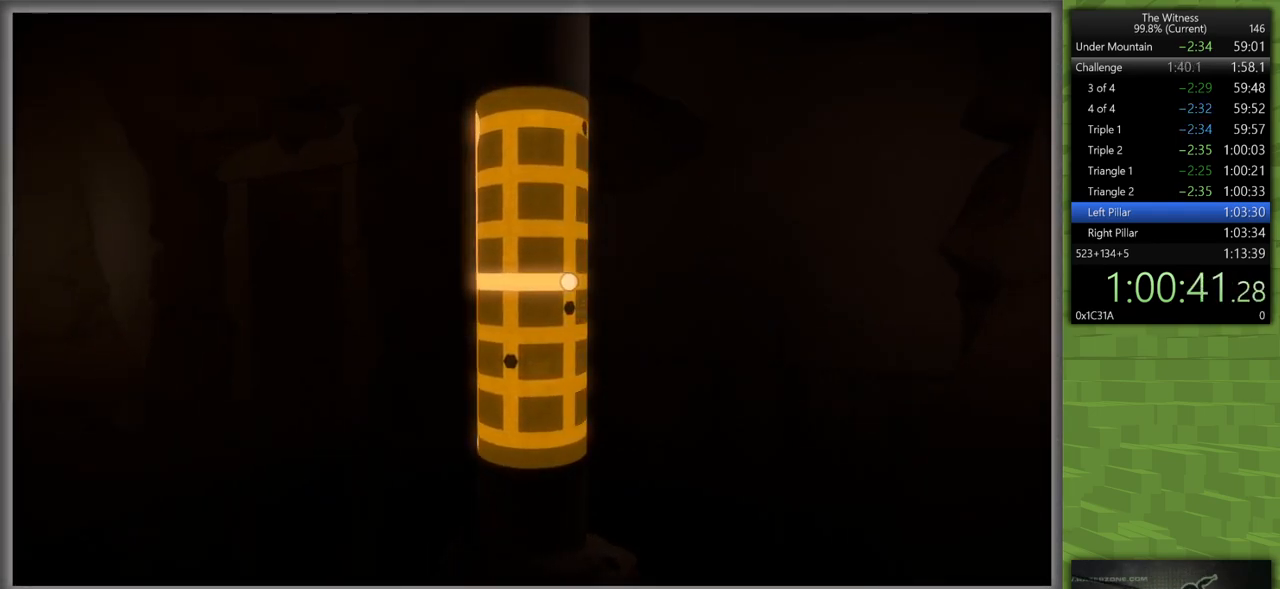
{"keys": [], "mouse": [], "events": []}
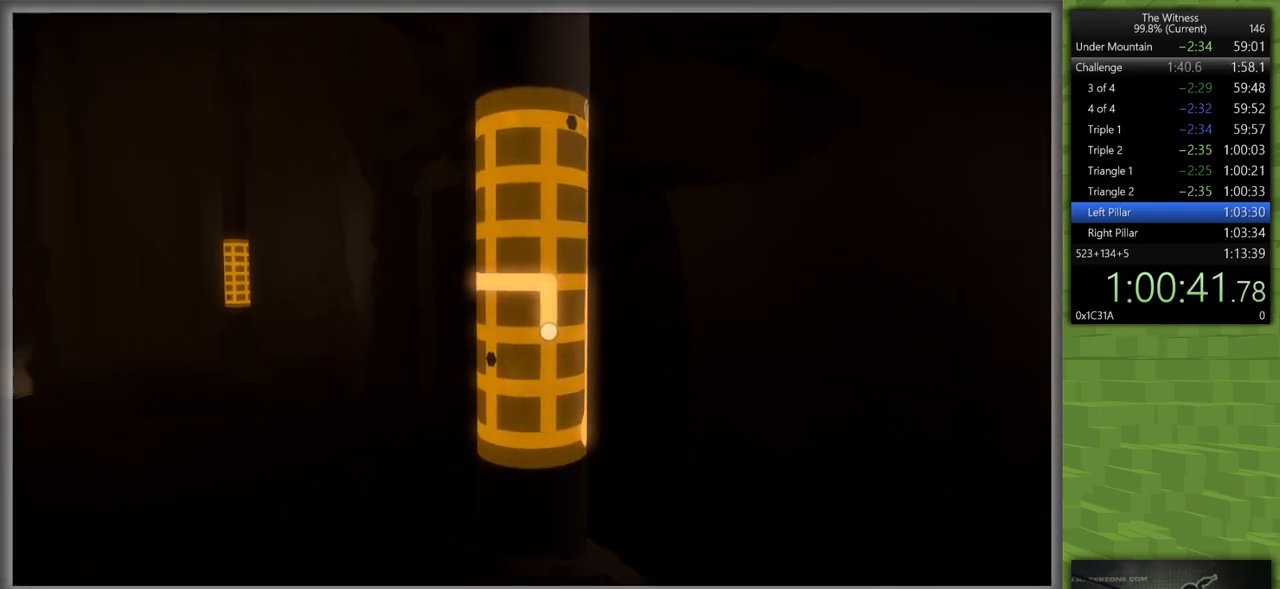
{"keys": [], "mouse": [], "events": []}
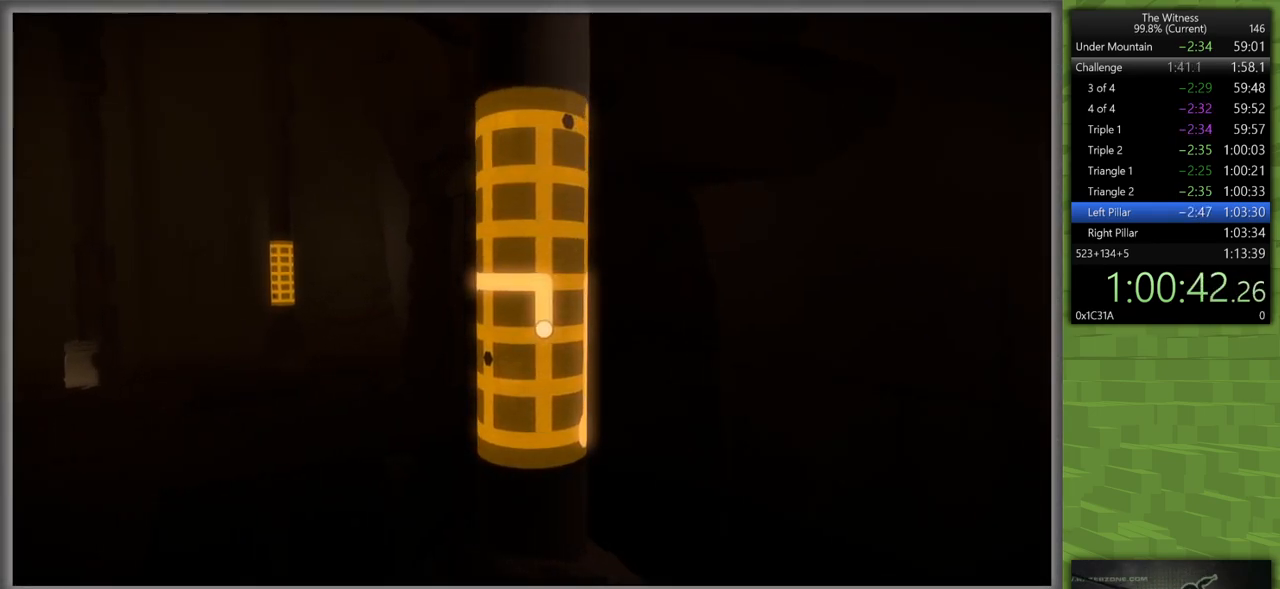
{"keys": [], "mouse": [], "events": []}
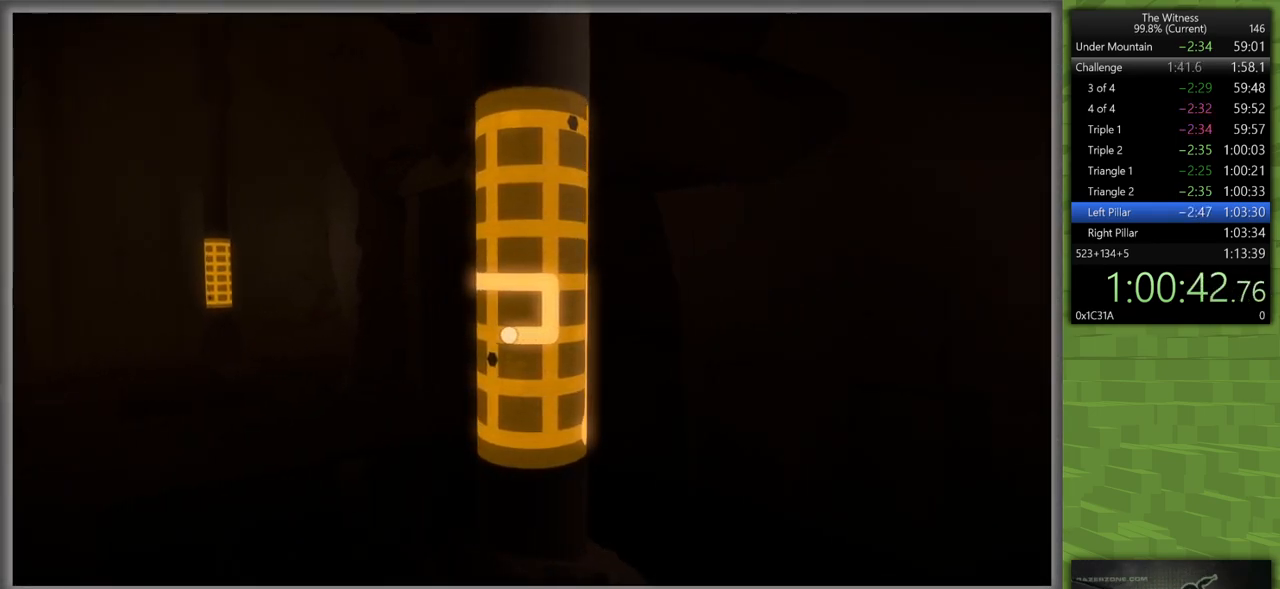
{"keys": [], "mouse": [], "events": []}
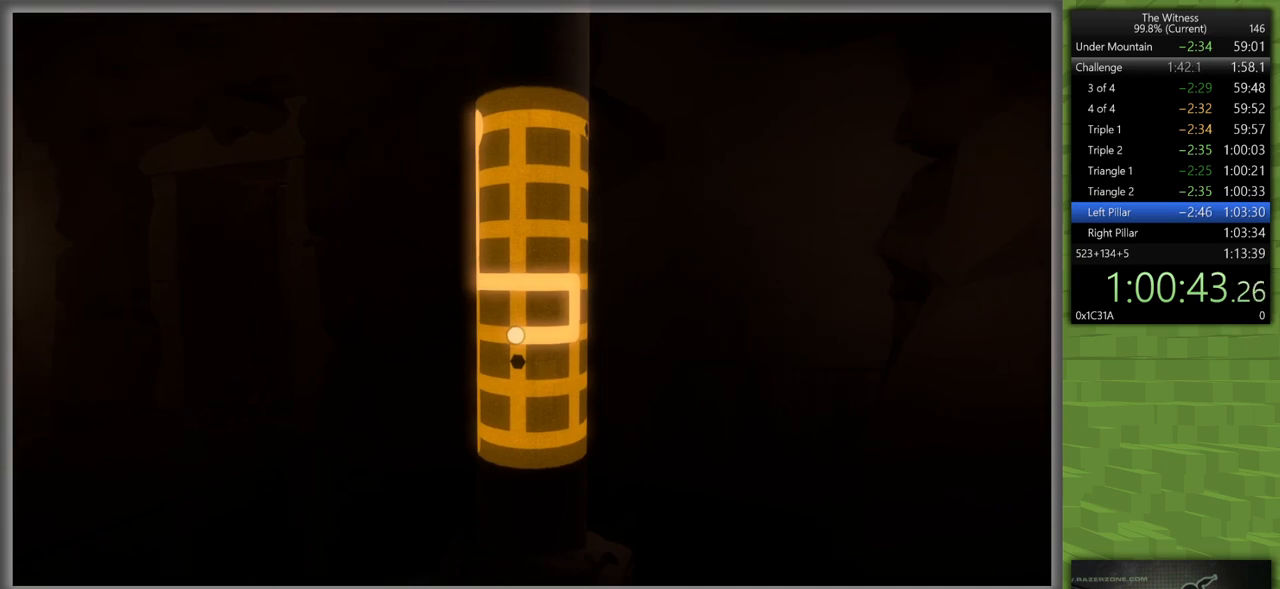
{"keys": [], "mouse": [], "events": []}
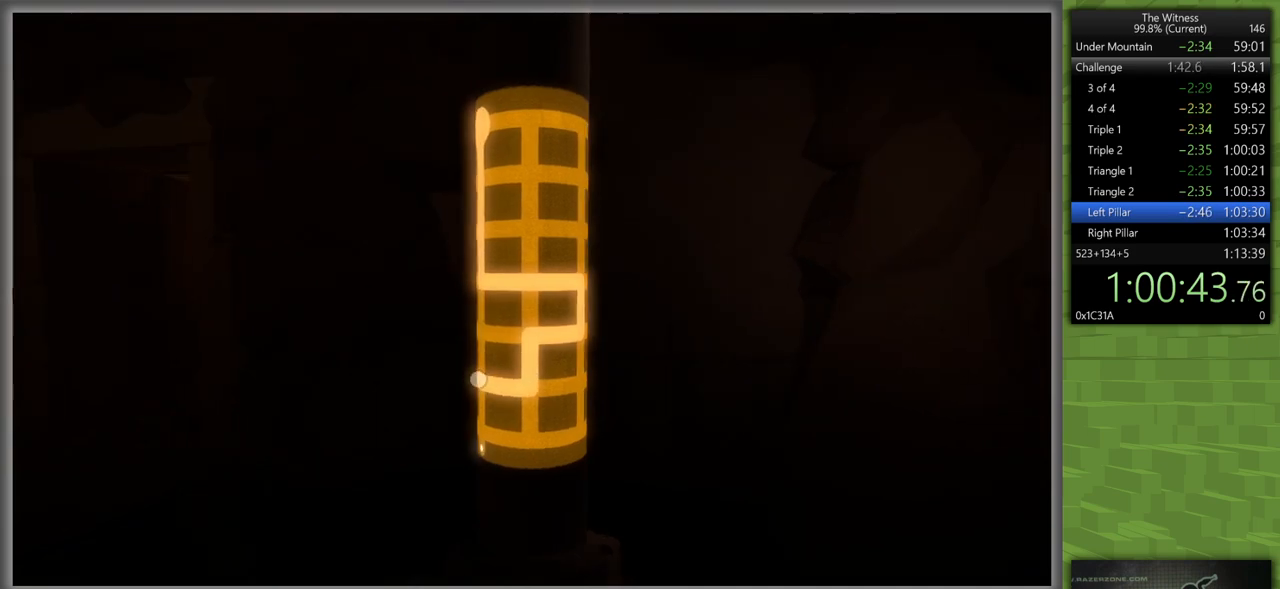
{"keys": [], "mouse": [], "events": []}
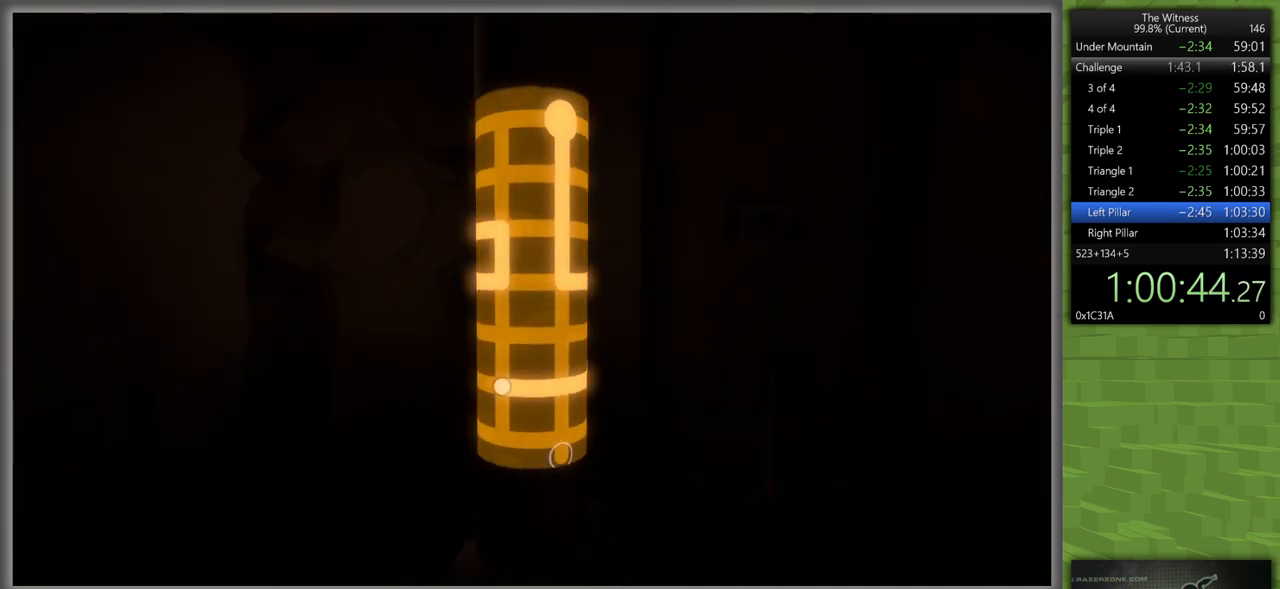
{"keys": [], "mouse": [], "events": []}
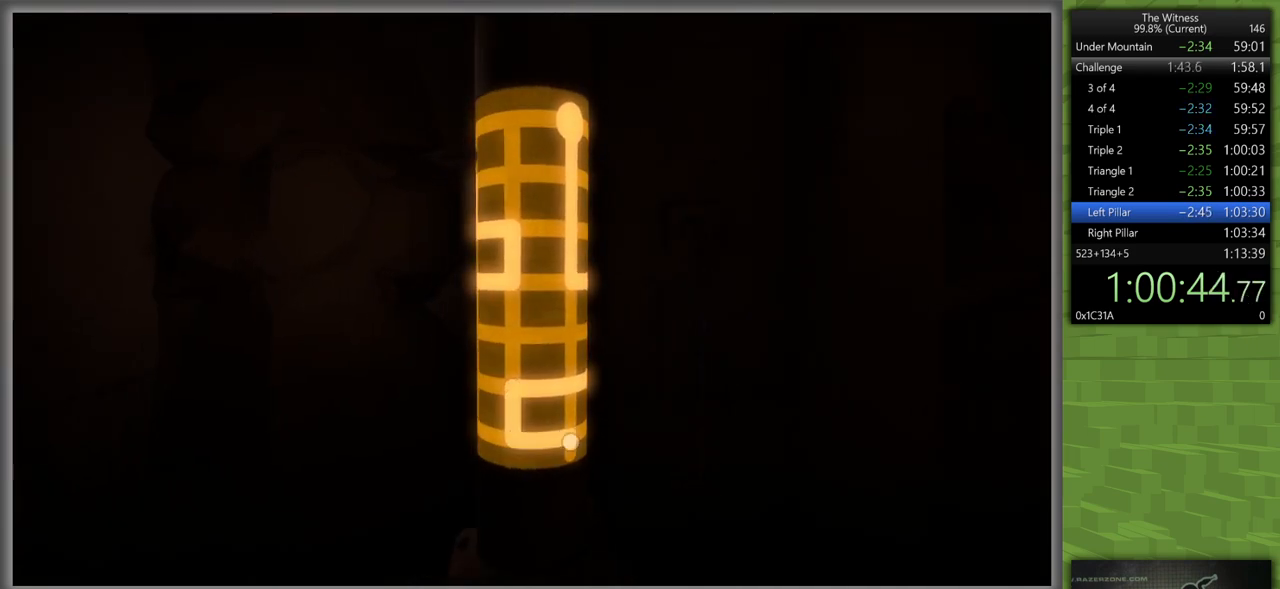
{"keys": [], "mouse": [], "events": [[167, "mouse_left", "down"], [250, "mouse_right", "down"], [300, "mouse_right", "up"], [350, "mouse_left", "up"]]}
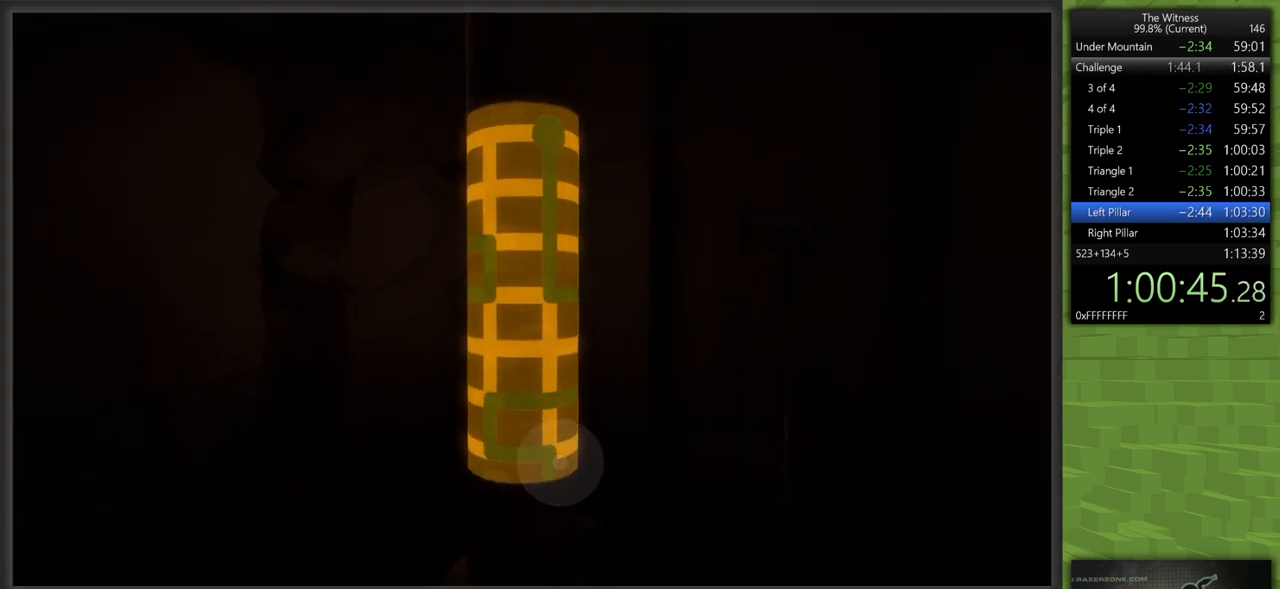
{"keys": ["a"], "mouse": [], "events": [[83, "a", "down"]]}
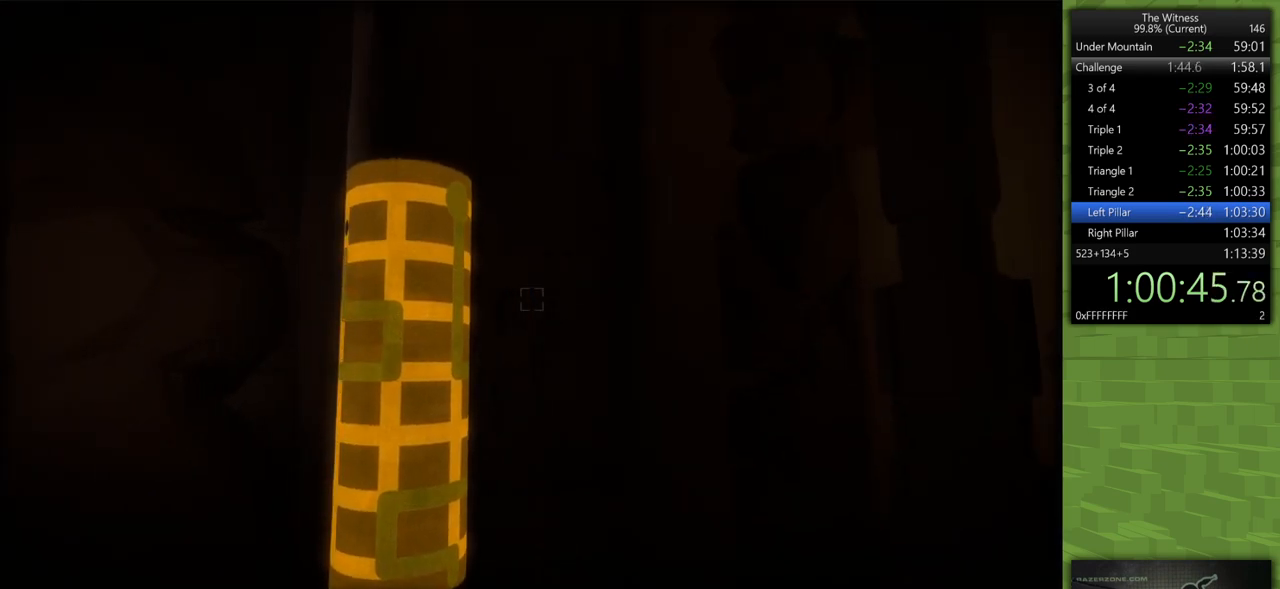
{"keys": [], "mouse": [], "events": [[250, "a", "up"]]}
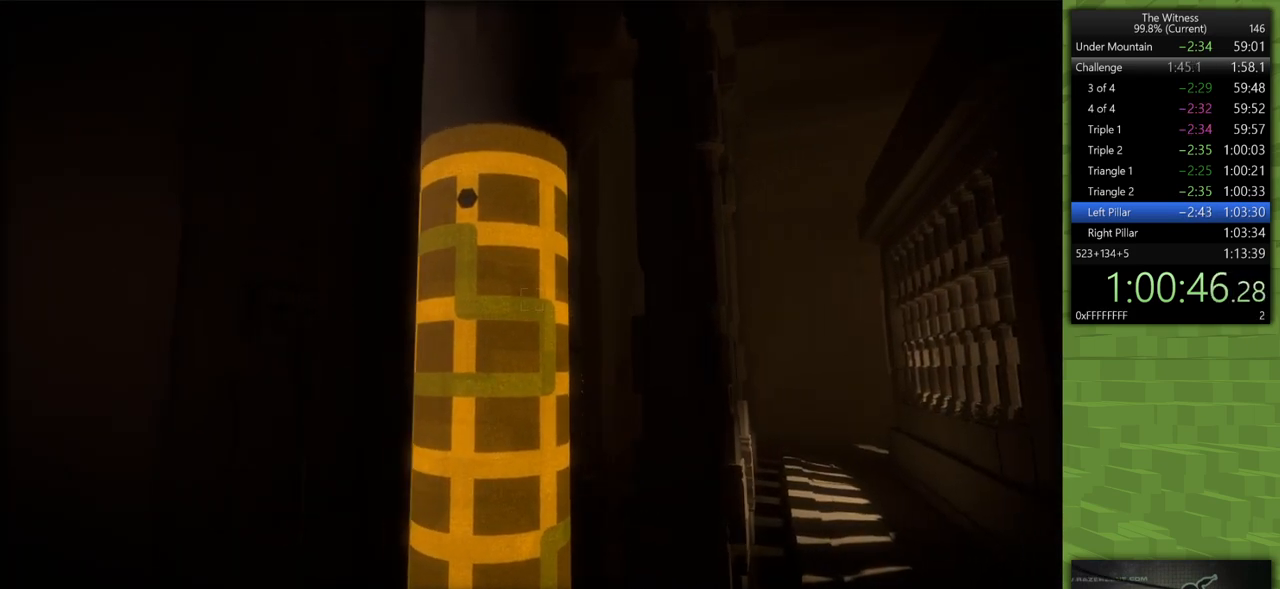
{"keys": ["d"], "mouse": [], "events": [[67, "d", "down"]]}
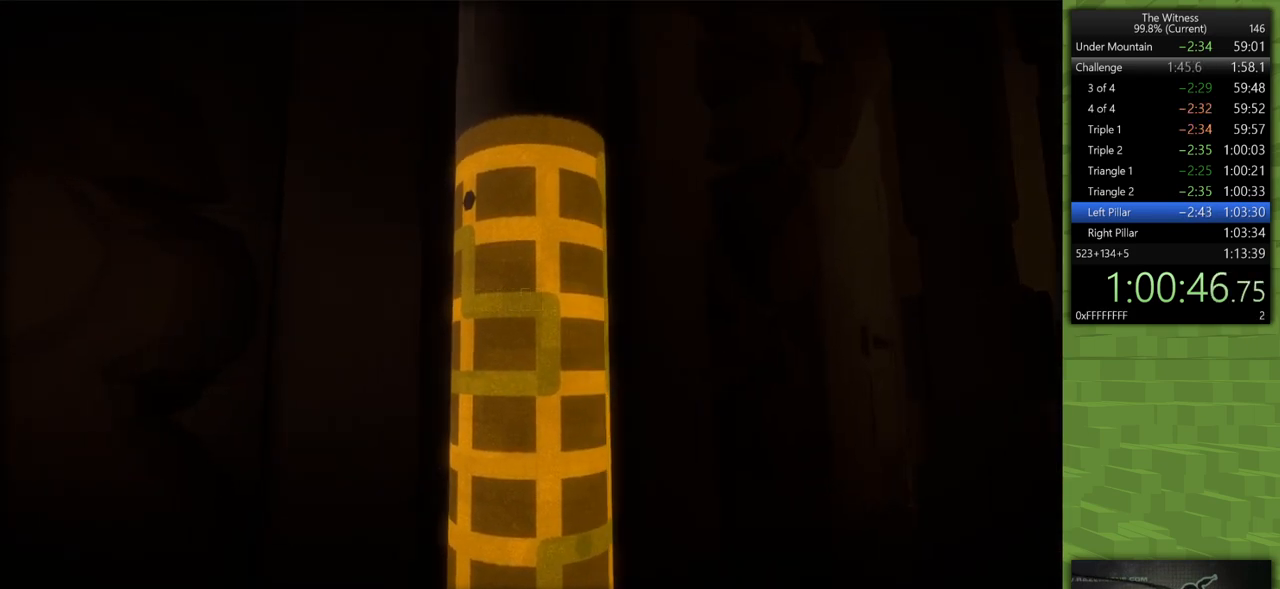
{"keys": [], "mouse": [], "events": [[183, "d", "up"], [233, "mouse_left", "down"], [367, "mouse_left", "up"]]}
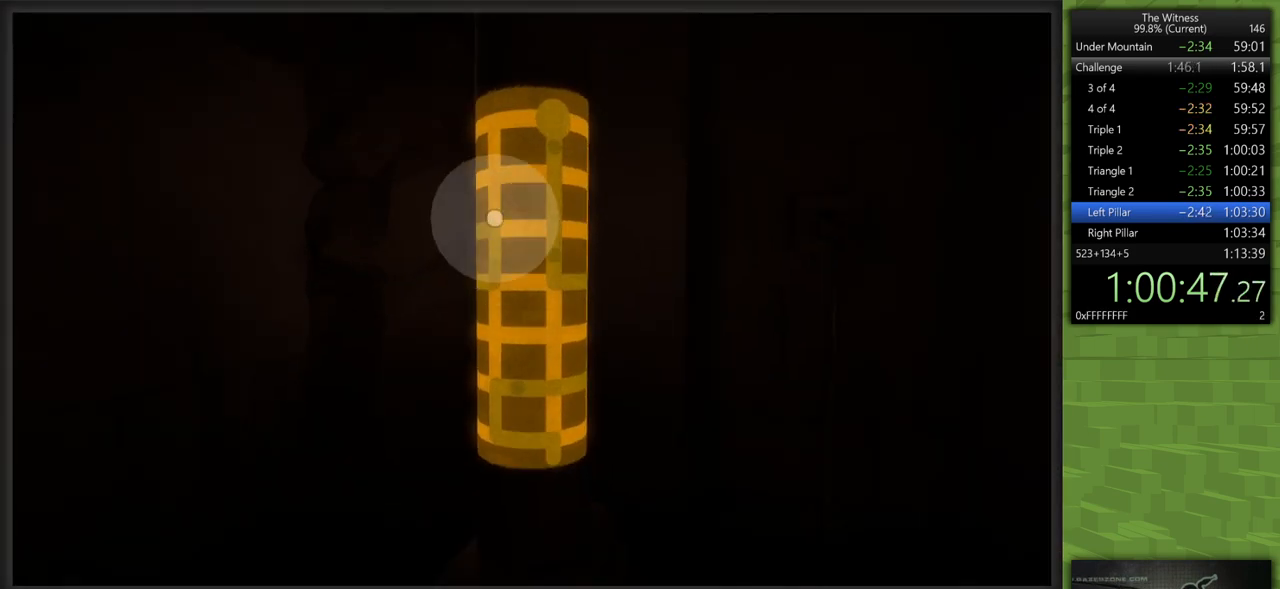
{"keys": [], "mouse": [], "events": [[250, "mouse_left", "down"], [333, "mouse_left", "up"]]}